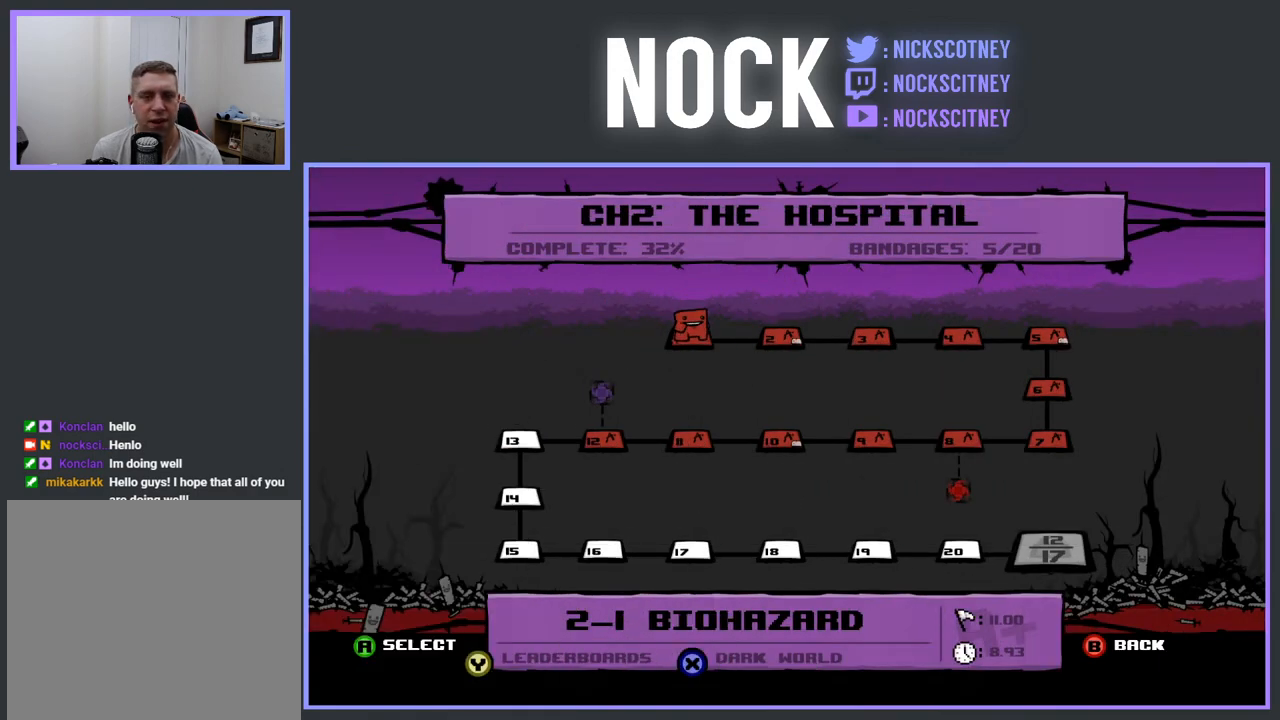
Gameplay with a controller (PlayStation layout); each line is a JSON object with the inputs held at the frame after it. "events" lists button and stick changes between this image and that frame as [ms after this image, input, new state], when the widget could be followed in between. Not read: left_stick right_stick.
{"buttons": [], "events": []}
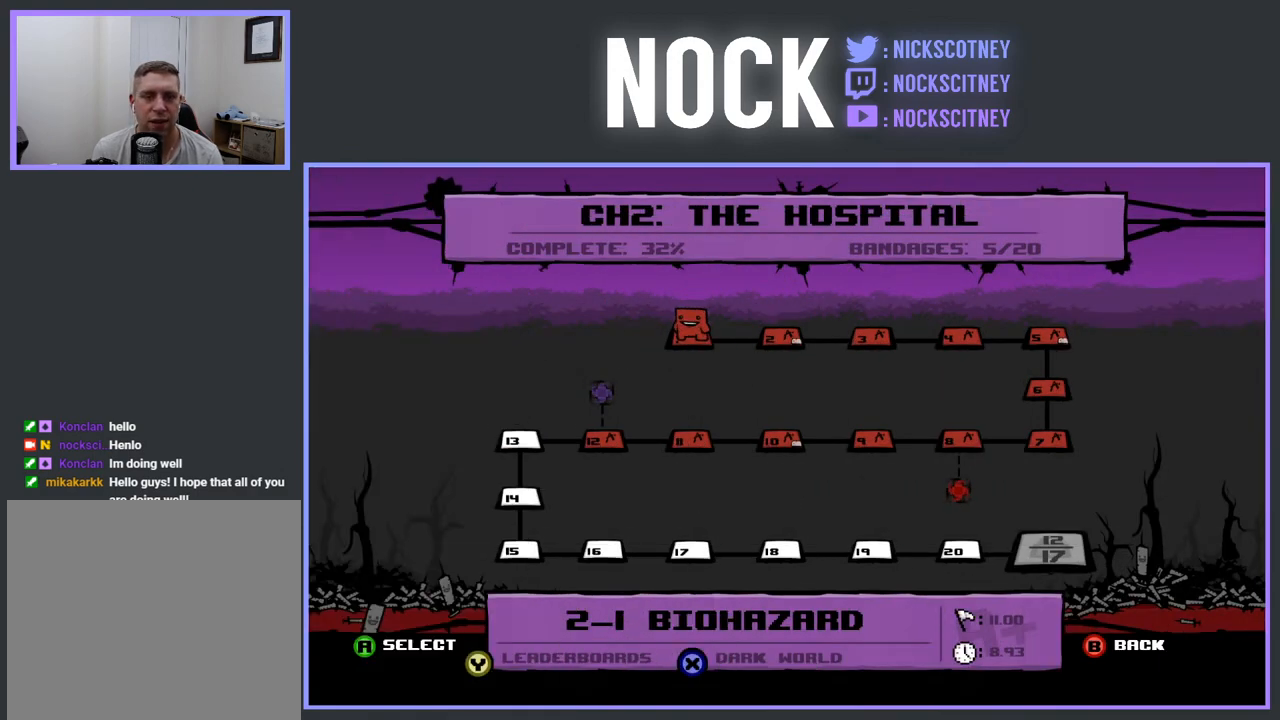
{"buttons": ["DPAD_RIGHT"], "events": [[200, "DPAD_DOWN", "down"], [350, "DPAD_DOWN", "up"], [500, "DPAD_RIGHT", "down"]]}
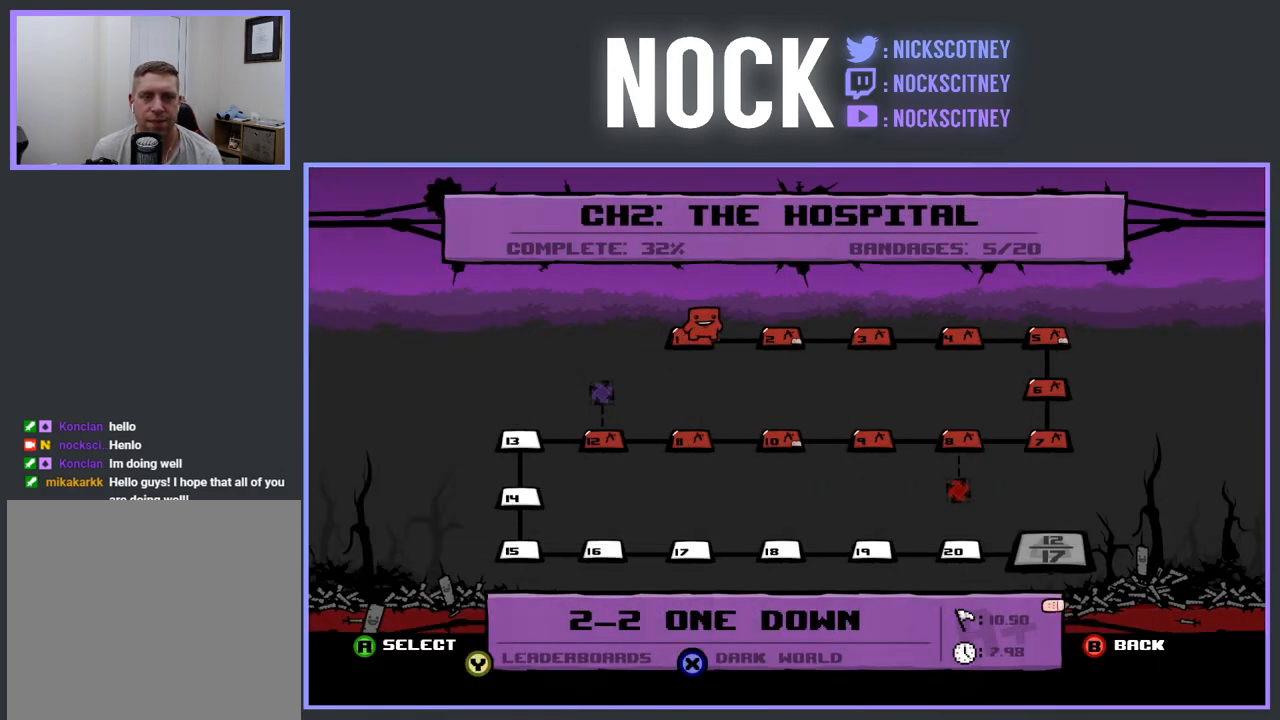
{"buttons": ["DPAD_RIGHT"], "events": [[167, "DPAD_RIGHT", "up"], [217, "DPAD_RIGHT", "down"], [333, "DPAD_RIGHT", "up"], [417, "DPAD_RIGHT", "down"]]}
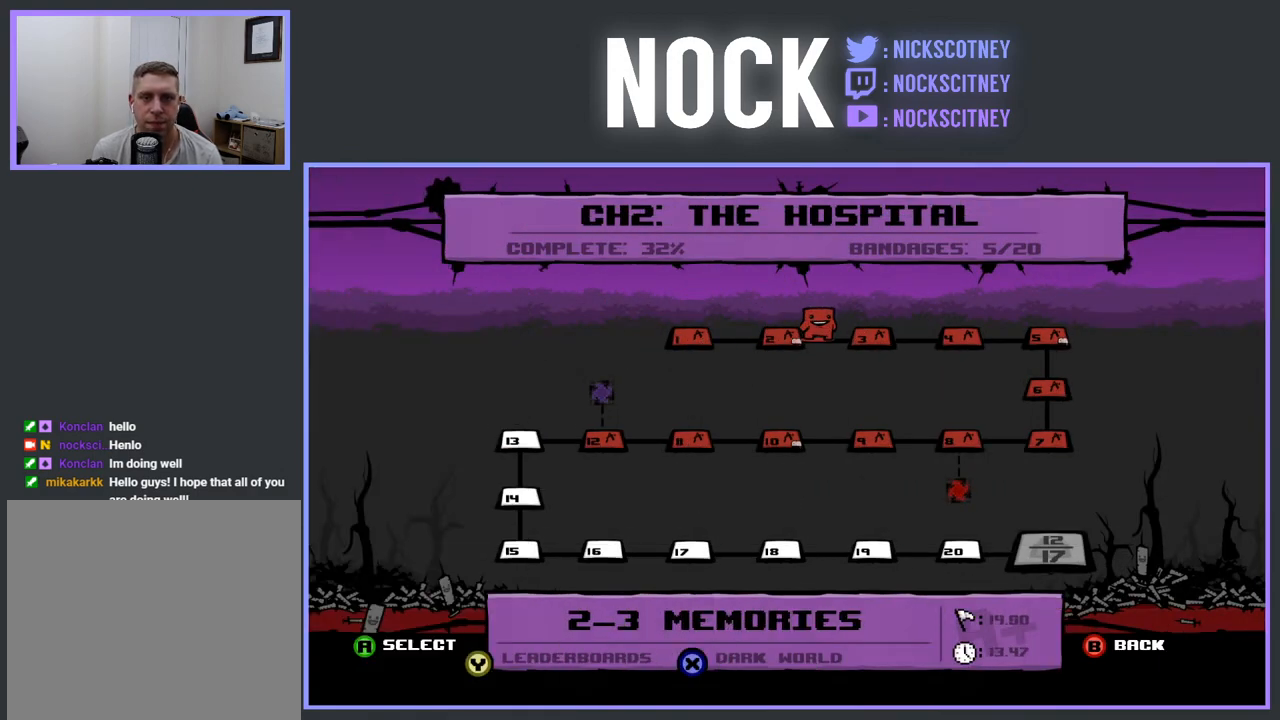
{"buttons": ["DPAD_RIGHT"], "events": [[50, "DPAD_RIGHT", "up"], [117, "DPAD_RIGHT", "down"], [250, "DPAD_RIGHT", "up"], [350, "DPAD_RIGHT", "down"]]}
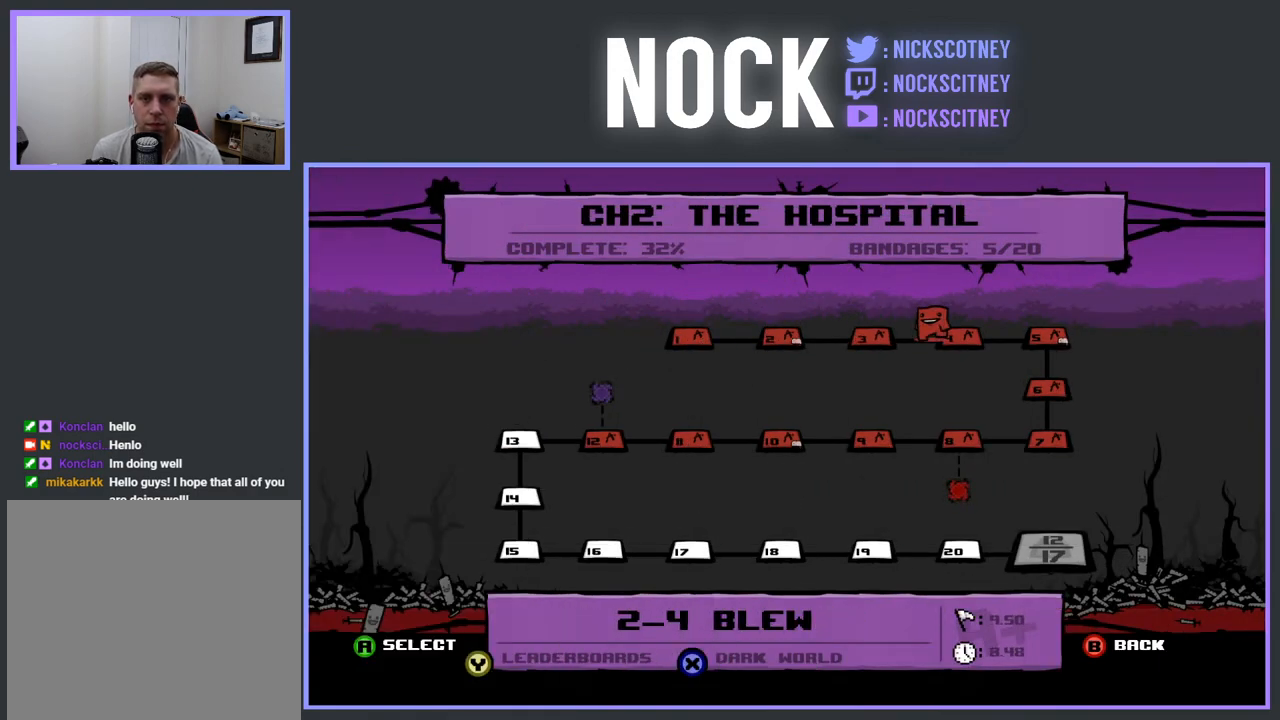
{"buttons": [], "events": [[17, "DPAD_RIGHT", "up"], [217, "DPAD_RIGHT", "down"], [350, "DPAD_RIGHT", "up"]]}
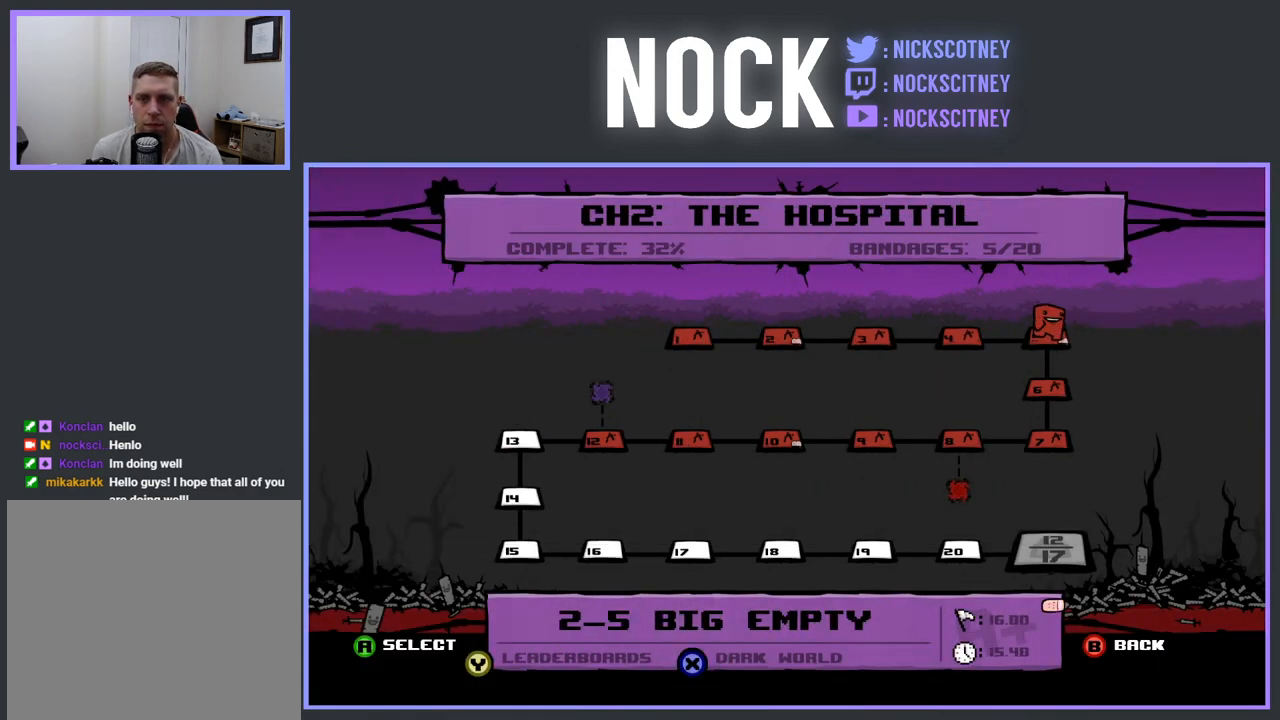
{"buttons": [], "events": [[33, "DPAD_DOWN", "down"], [133, "DPAD_DOWN", "up"], [300, "DPAD_DOWN", "down"], [450, "DPAD_DOWN", "up"]]}
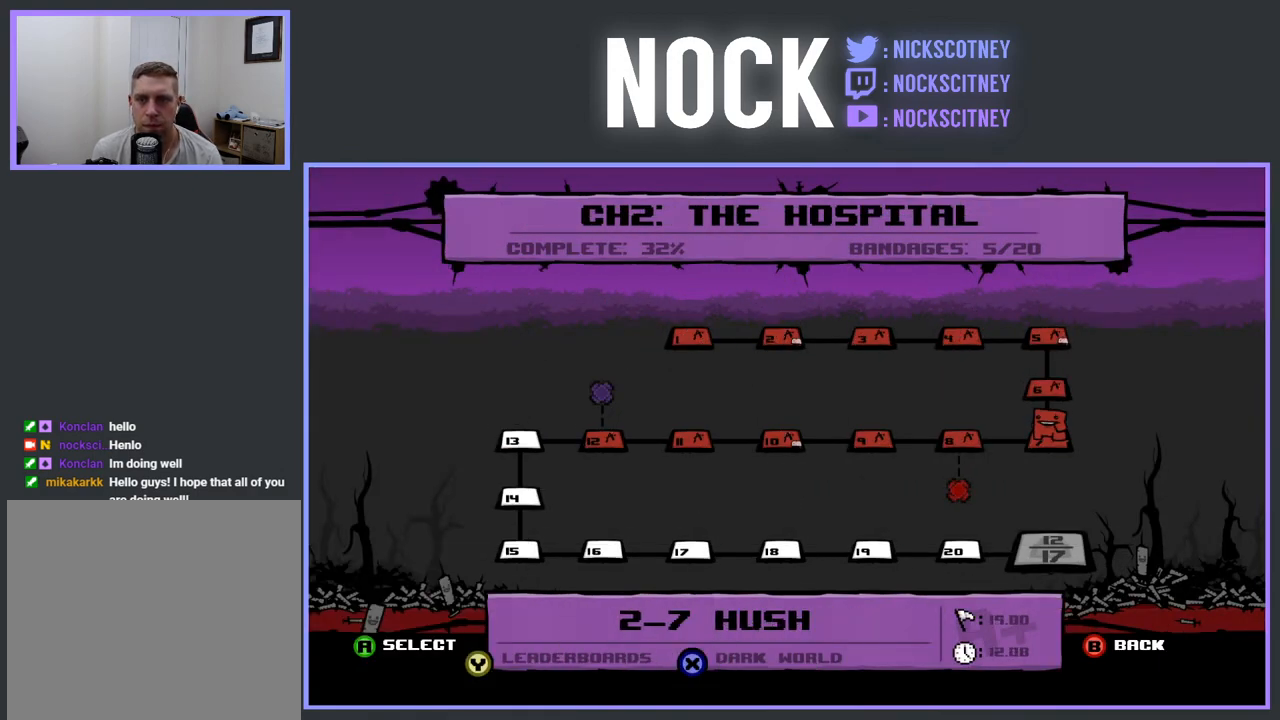
{"buttons": [], "events": [[100, "DPAD_LEFT", "down"], [217, "DPAD_LEFT", "up"], [283, "DPAD_LEFT", "down"], [433, "DPAD_LEFT", "up"]]}
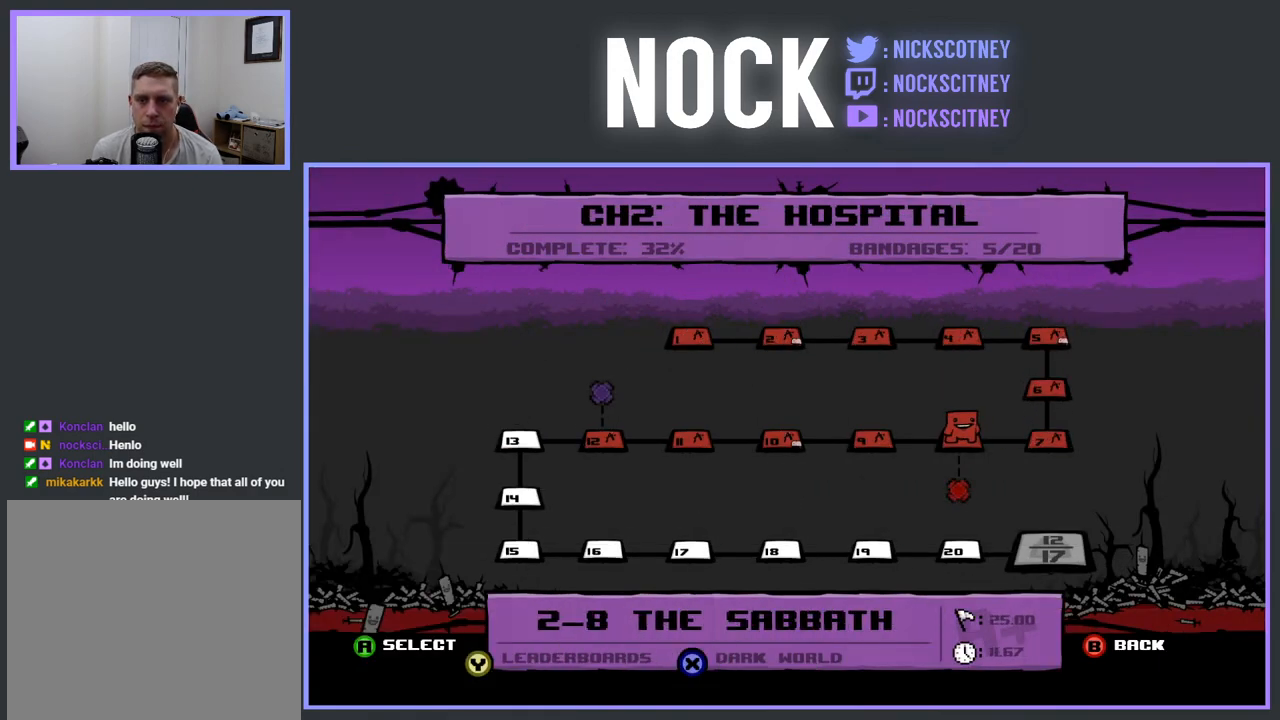
{"buttons": ["DPAD_LEFT"], "events": [[83, "DPAD_LEFT", "down"], [250, "DPAD_LEFT", "up"], [450, "DPAD_LEFT", "down"]]}
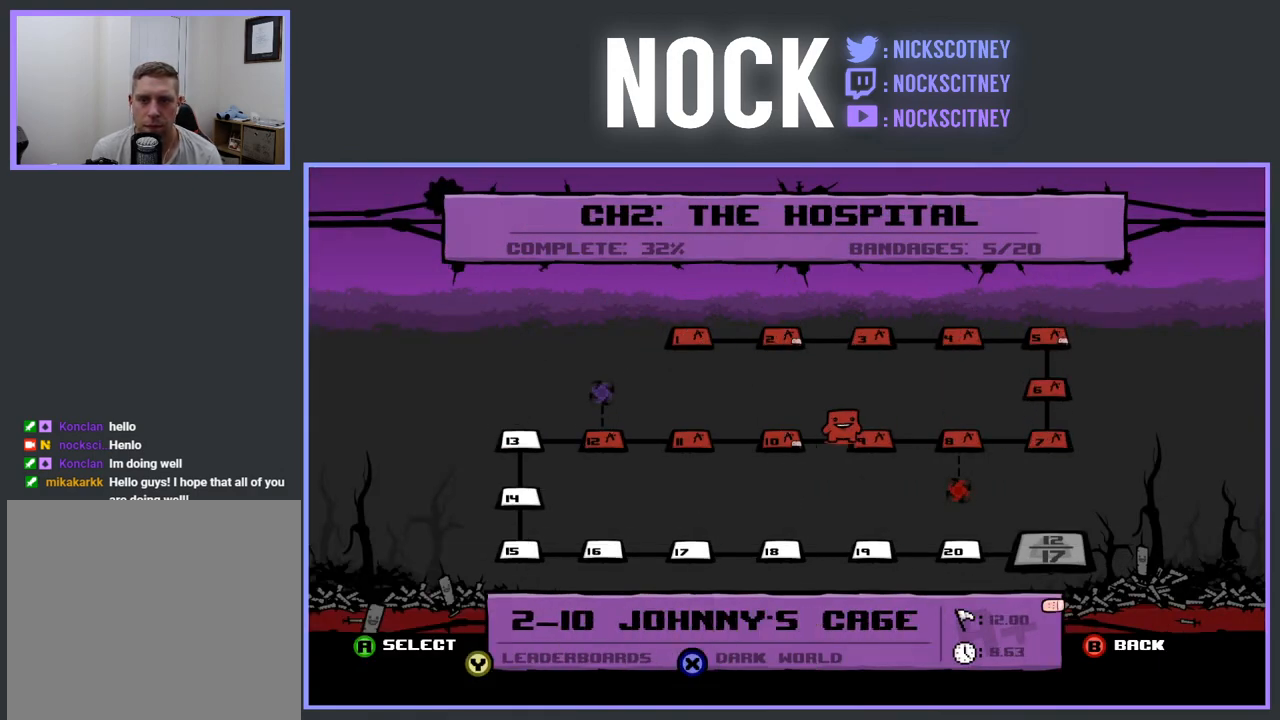
{"buttons": [], "events": [[83, "DPAD_LEFT", "up"], [217, "DPAD_LEFT", "down"], [383, "DPAD_LEFT", "up"]]}
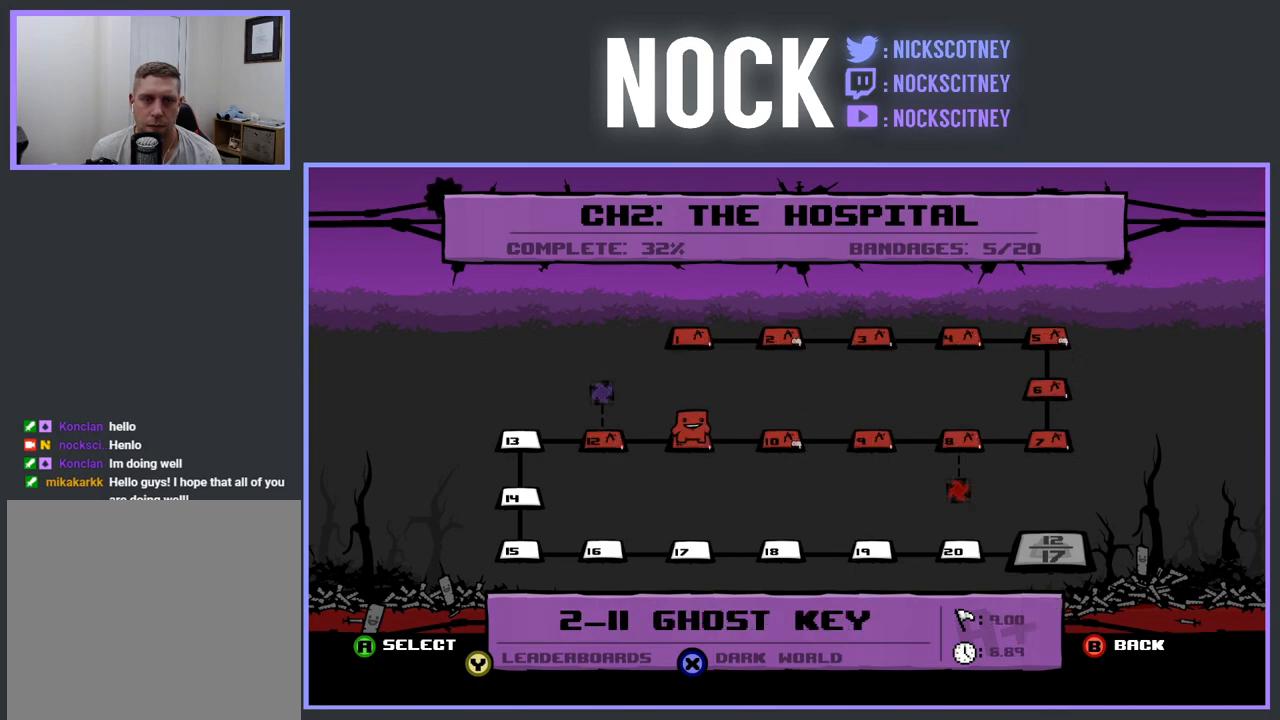
{"buttons": ["DPAD_UP"], "events": [[50, "DPAD_LEFT", "down"], [183, "DPAD_LEFT", "up"], [433, "DPAD_UP", "down"]]}
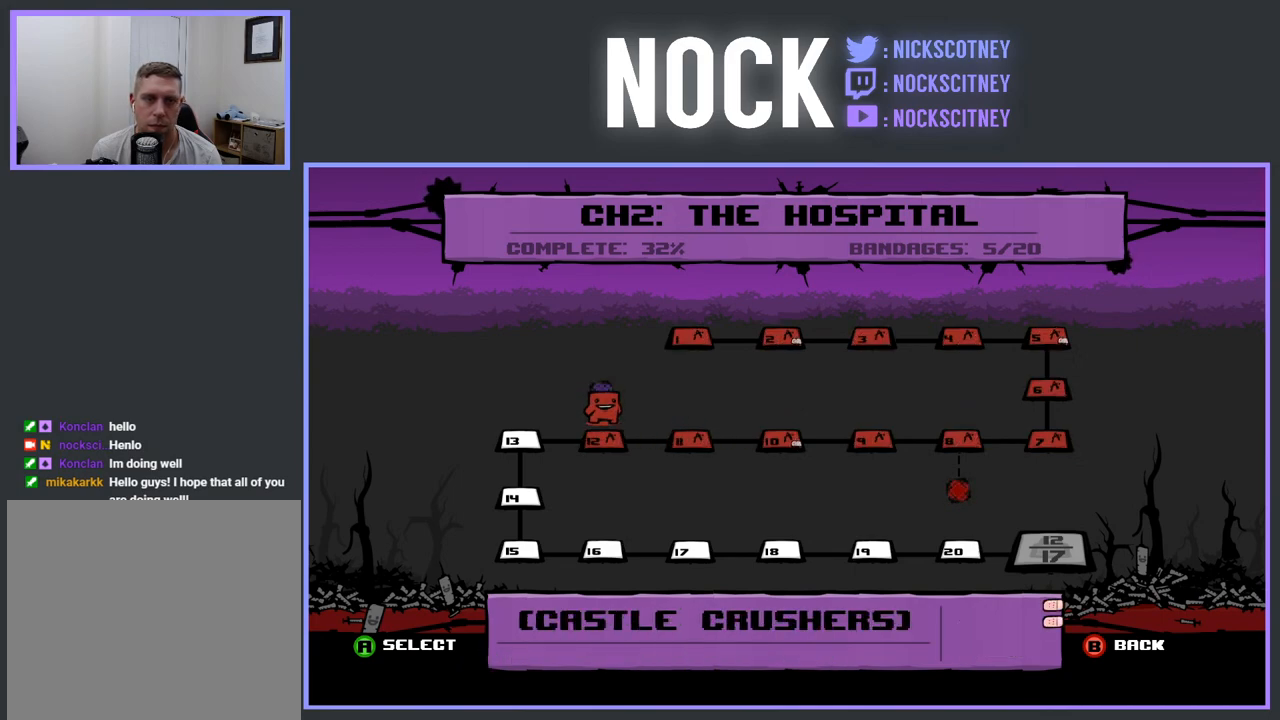
{"buttons": [], "events": [[67, "DPAD_UP", "up"]]}
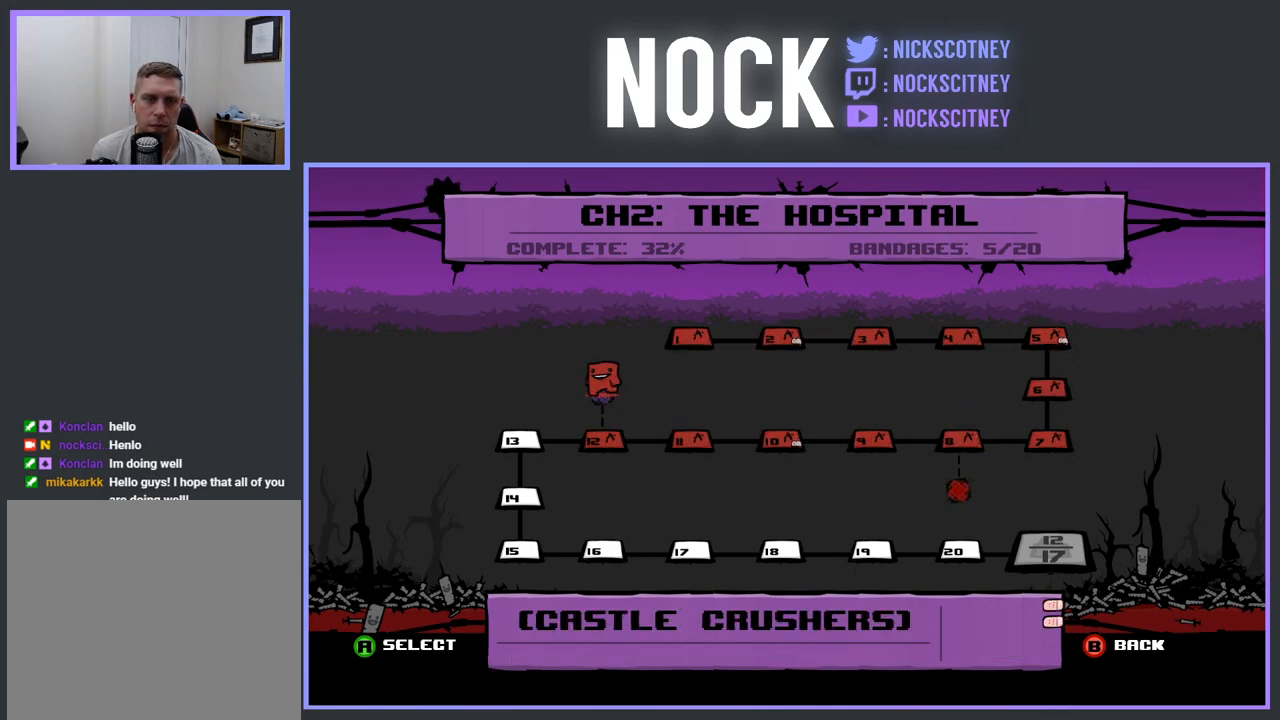
{"buttons": ["DPAD_UP"], "events": [[83, "DPAD_DOWN", "down"], [200, "DPAD_DOWN", "up"], [500, "DPAD_UP", "down"]]}
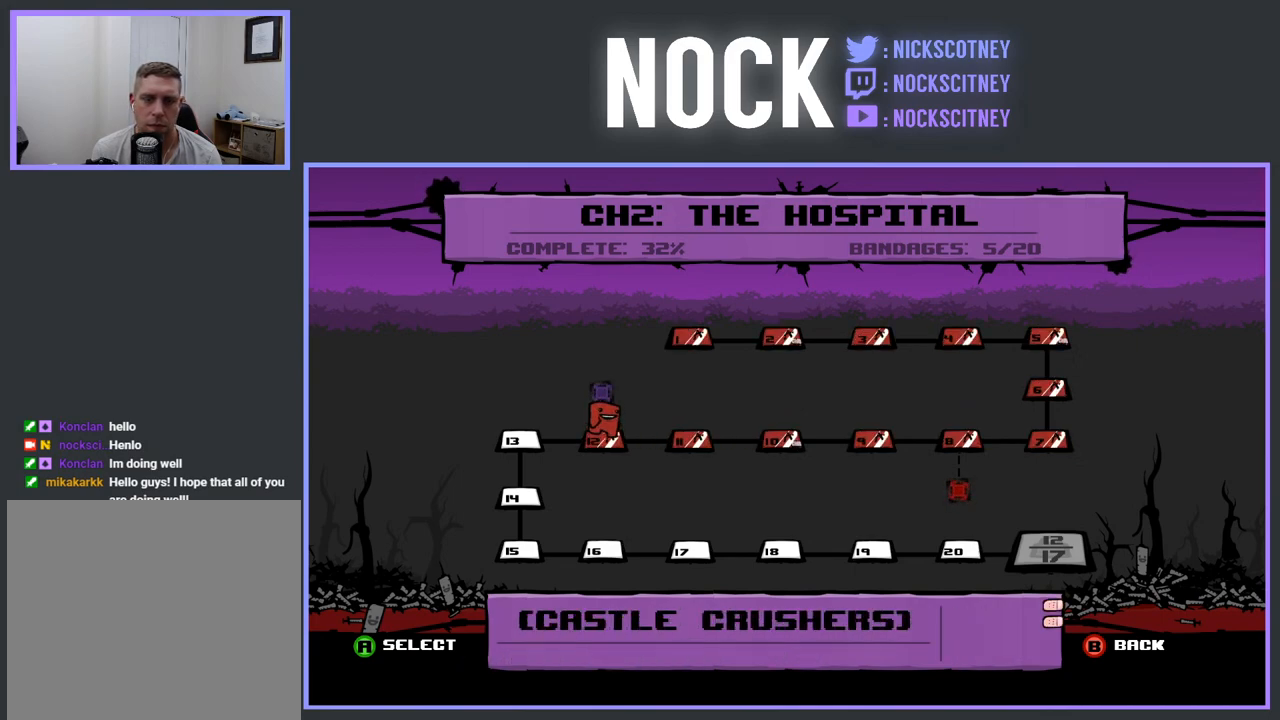
{"buttons": ["DPAD_DOWN"], "events": [[117, "DPAD_UP", "up"], [450, "DPAD_DOWN", "down"]]}
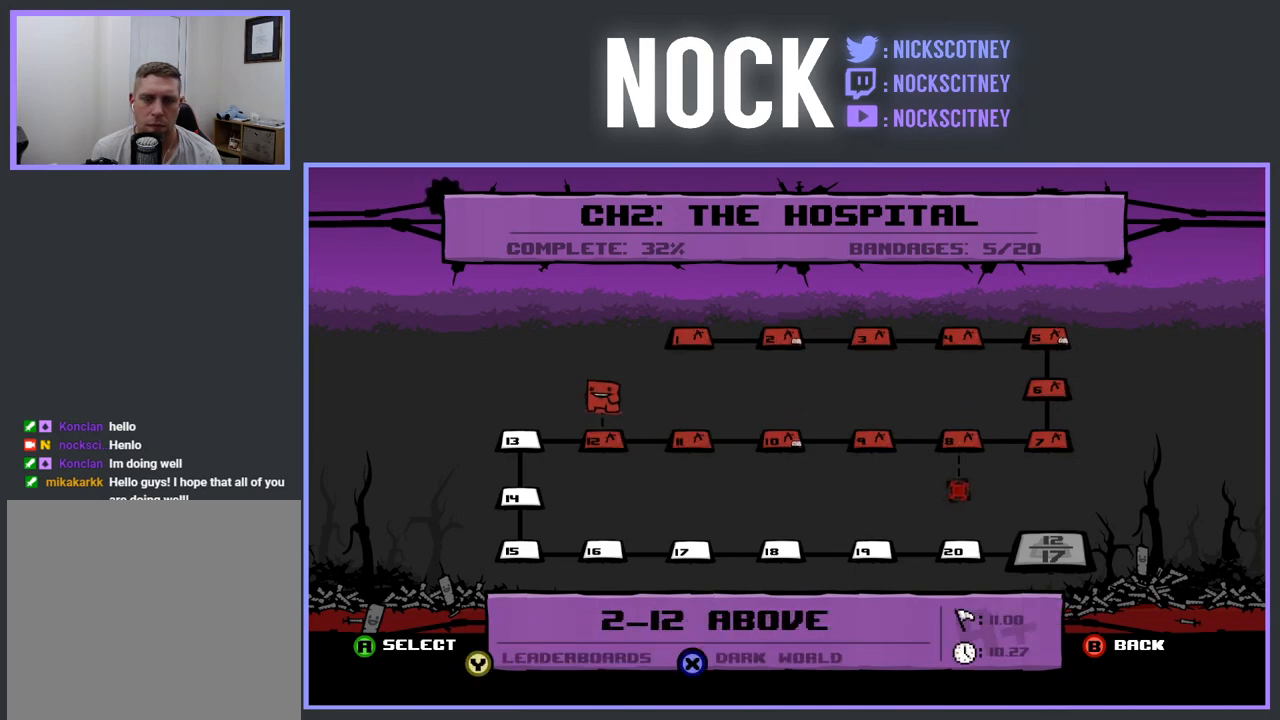
{"buttons": ["DPAD_RIGHT"], "events": [[50, "DPAD_DOWN", "up"], [150, "DPAD_RIGHT", "down"], [183, "DPAD_UP", "down"], [217, "DPAD_UP", "up"]]}
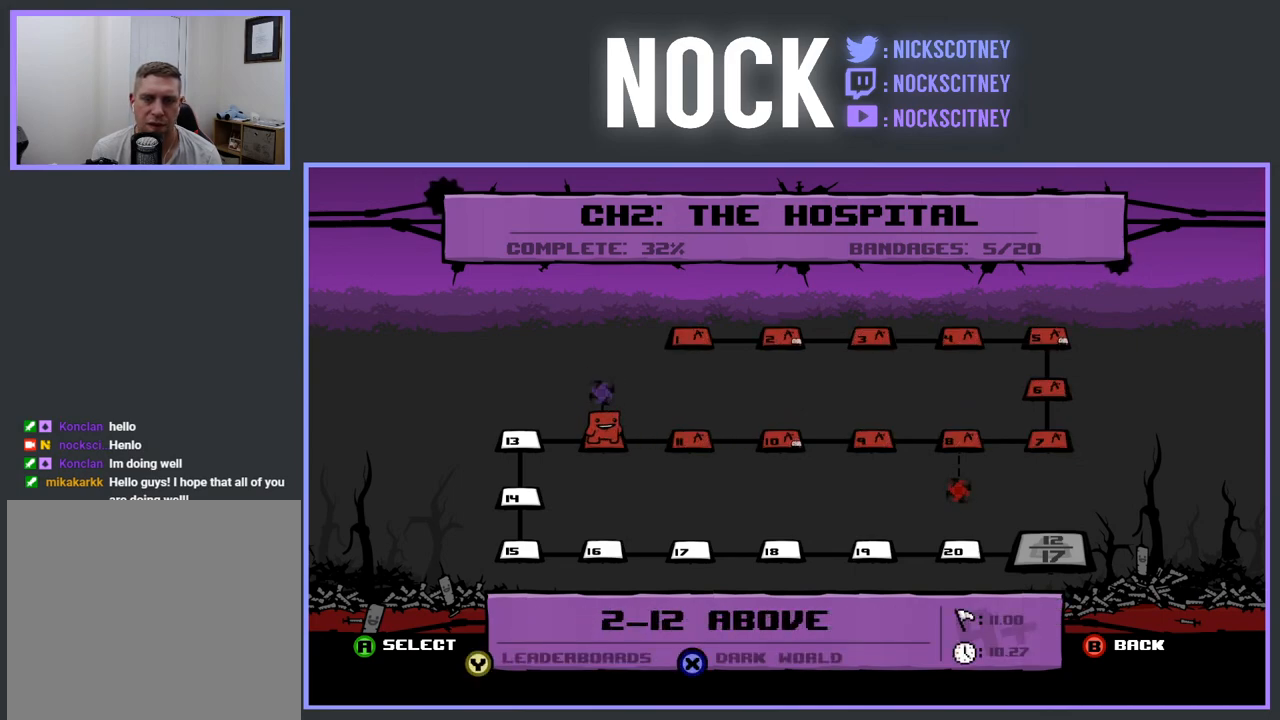
{"buttons": [], "events": [[217, "DPAD_RIGHT", "up"], [317, "DPAD_RIGHT", "down"], [467, "DPAD_RIGHT", "up"]]}
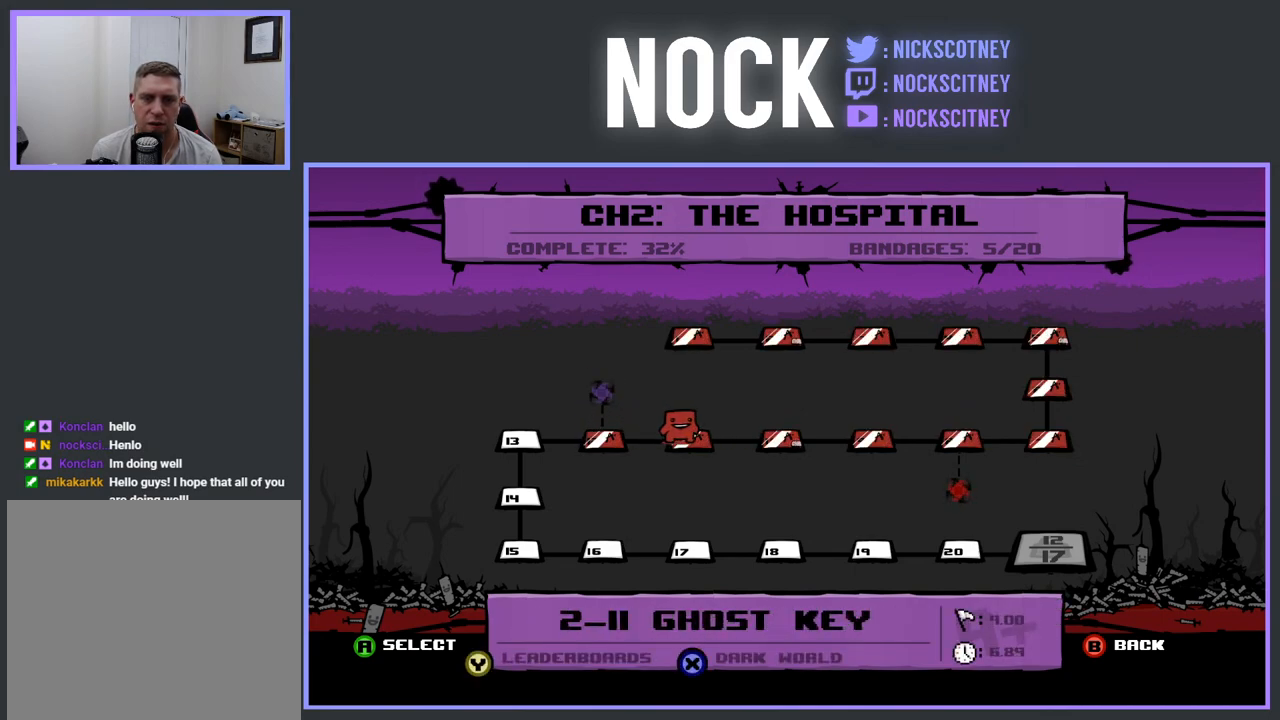
{"buttons": ["DPAD_RIGHT"], "events": [[117, "DPAD_RIGHT", "down"], [300, "DPAD_RIGHT", "up"], [417, "DPAD_RIGHT", "down"]]}
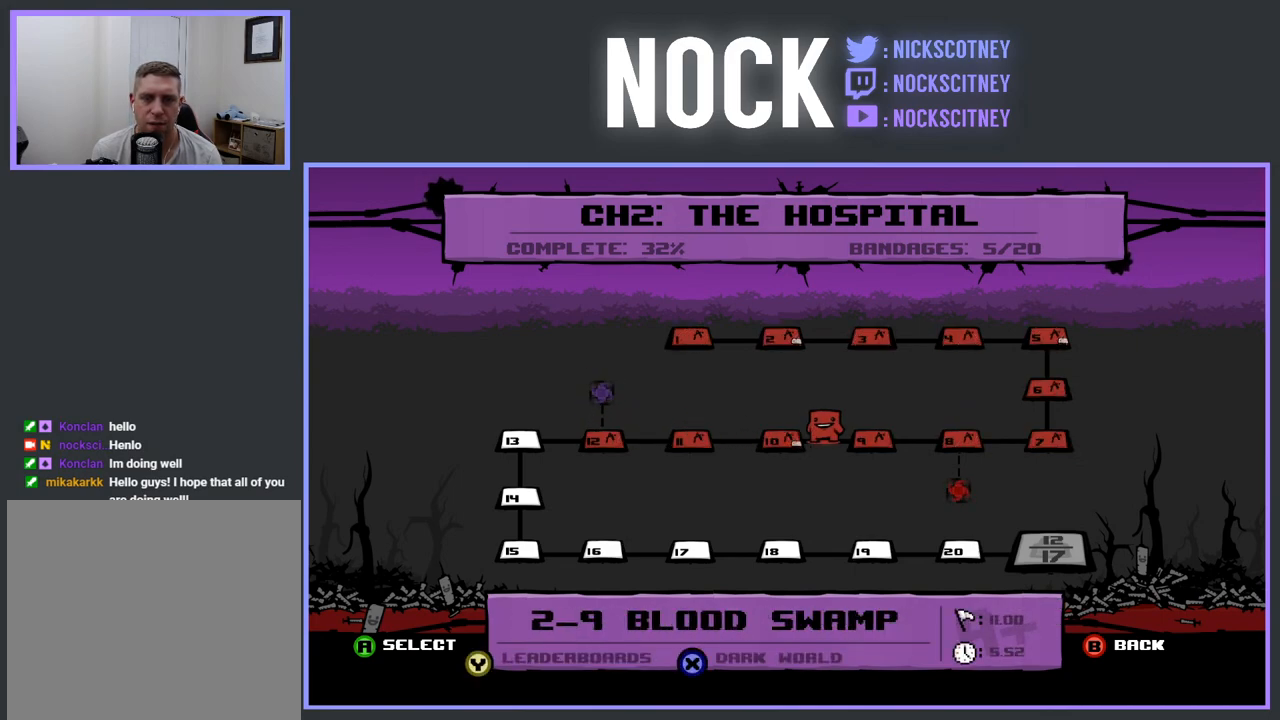
{"buttons": [], "events": [[100, "DPAD_RIGHT", "up"], [217, "DPAD_RIGHT", "down"], [383, "DPAD_RIGHT", "up"]]}
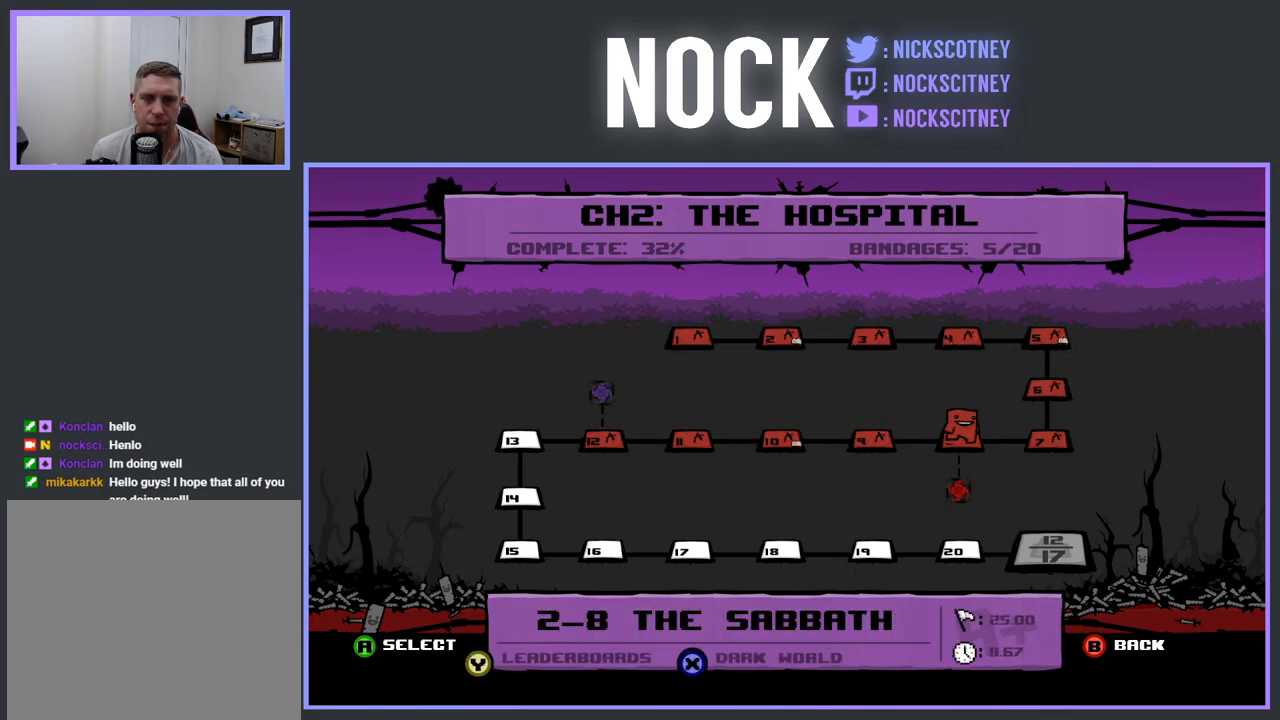
{"buttons": [], "events": [[33, "DPAD_DOWN", "down"], [183, "DPAD_DOWN", "up"]]}
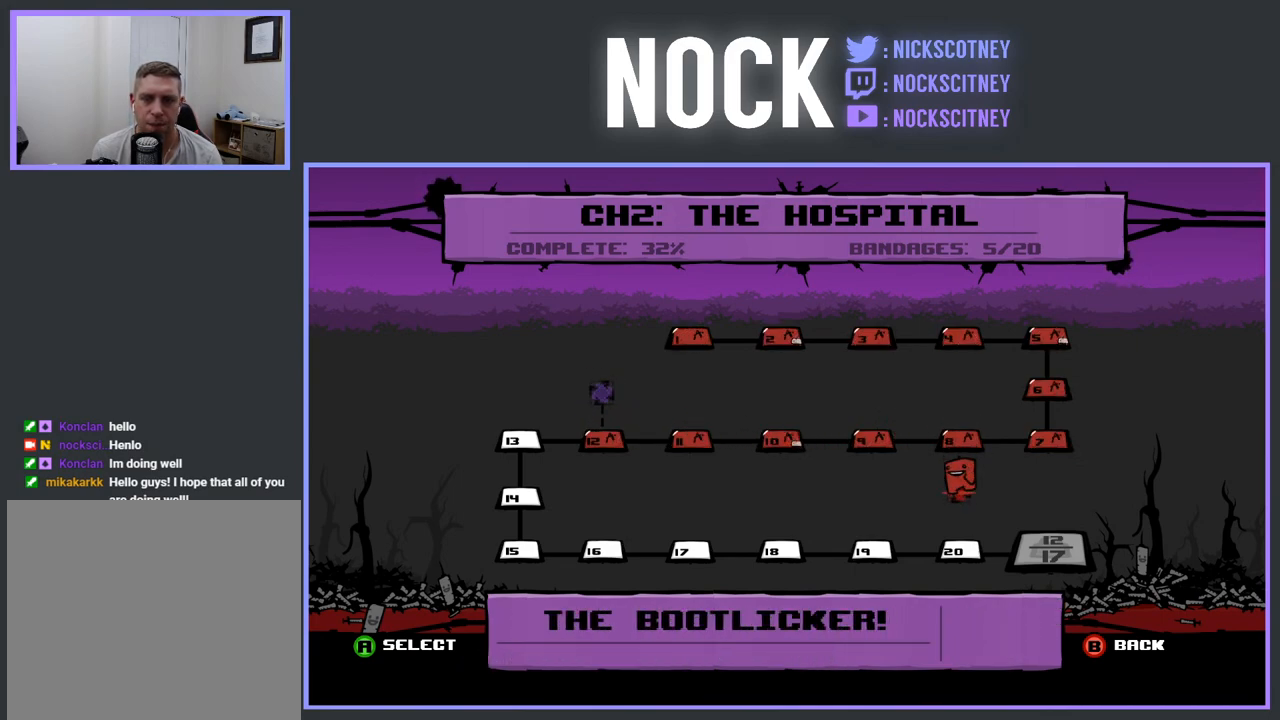
{"buttons": [], "events": [[350, "DPAD_UP", "down"], [483, "DPAD_UP", "up"]]}
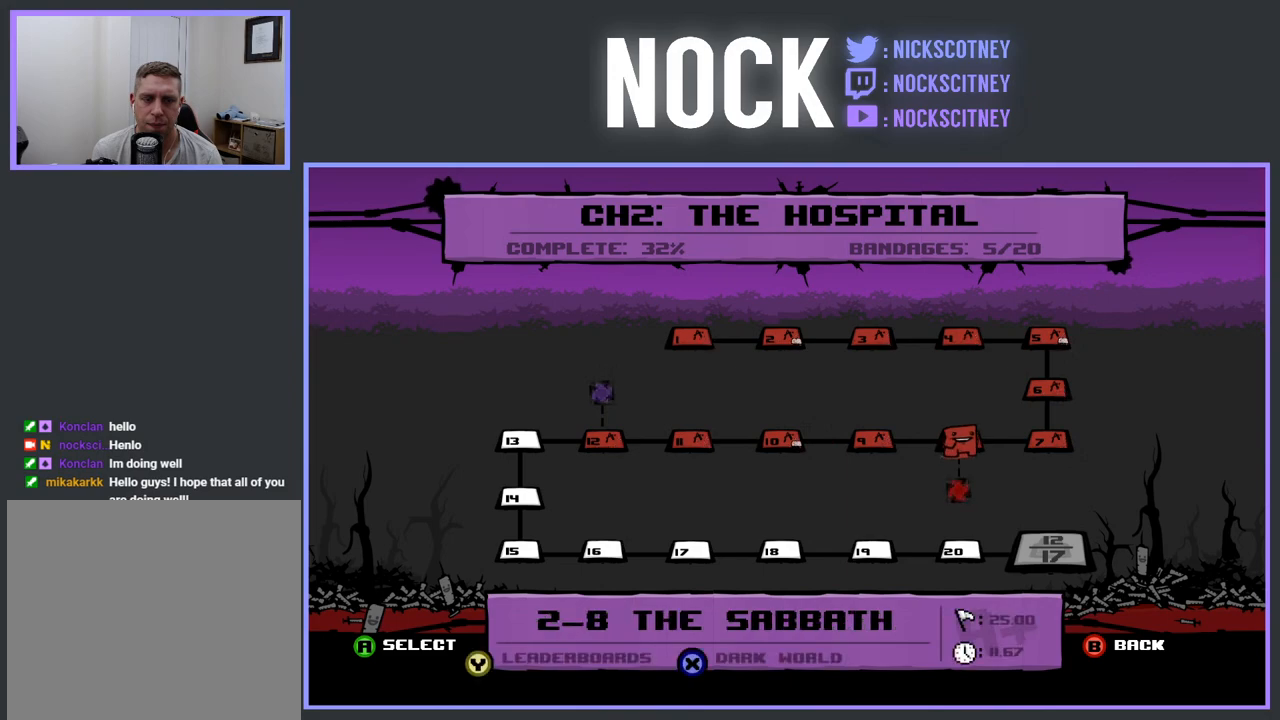
{"buttons": [], "events": [[317, "DPAD_DOWN", "down"], [467, "DPAD_DOWN", "up"]]}
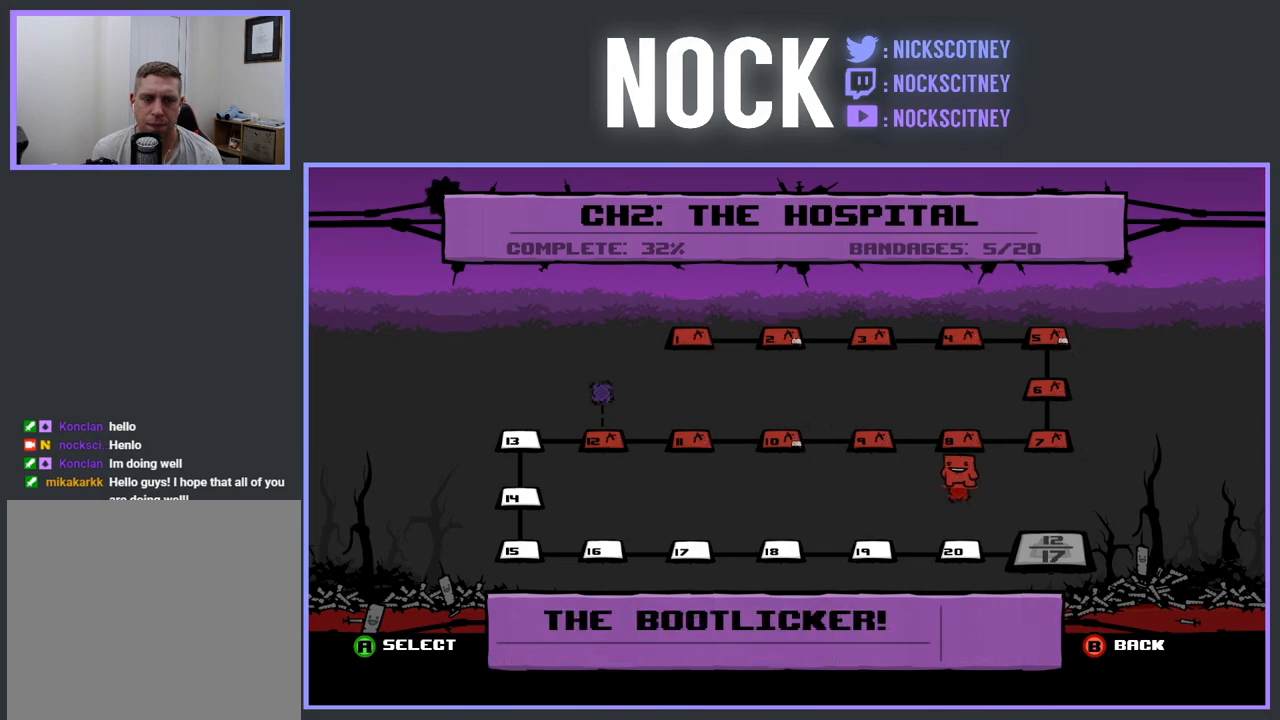
{"buttons": [], "events": [[333, "DPAD_UP", "down"], [467, "DPAD_UP", "up"]]}
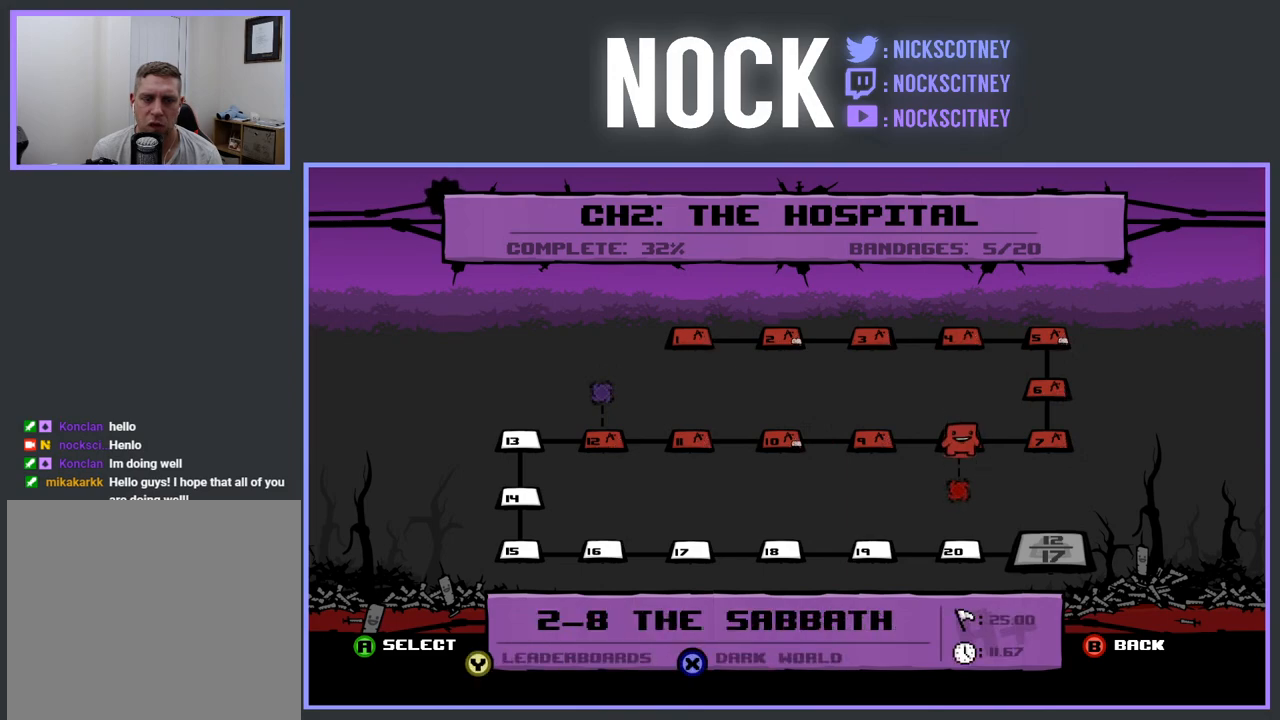
{"buttons": [], "events": [[150, "DPAD_LEFT", "down"], [250, "DPAD_LEFT", "up"], [333, "DPAD_LEFT", "down"], [450, "DPAD_LEFT", "up"]]}
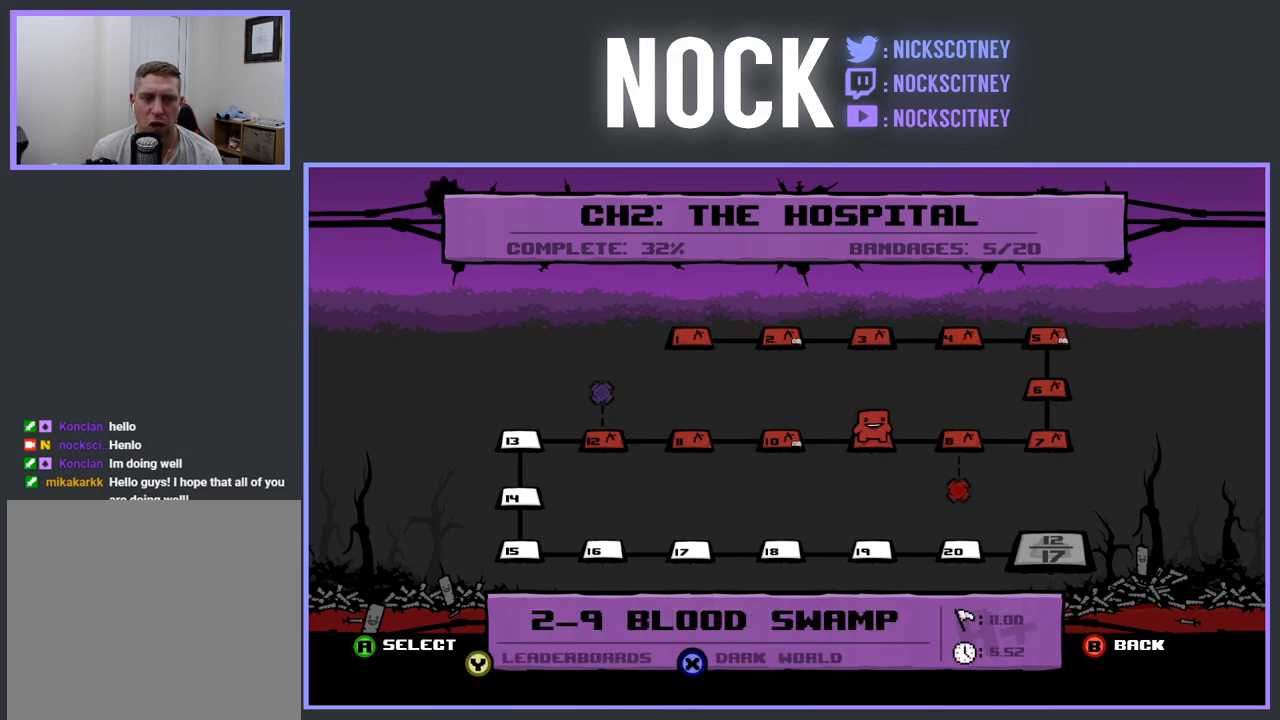
{"buttons": [], "events": [[33, "DPAD_LEFT", "down"], [183, "DPAD_LEFT", "up"], [283, "DPAD_LEFT", "down"], [433, "DPAD_LEFT", "up"]]}
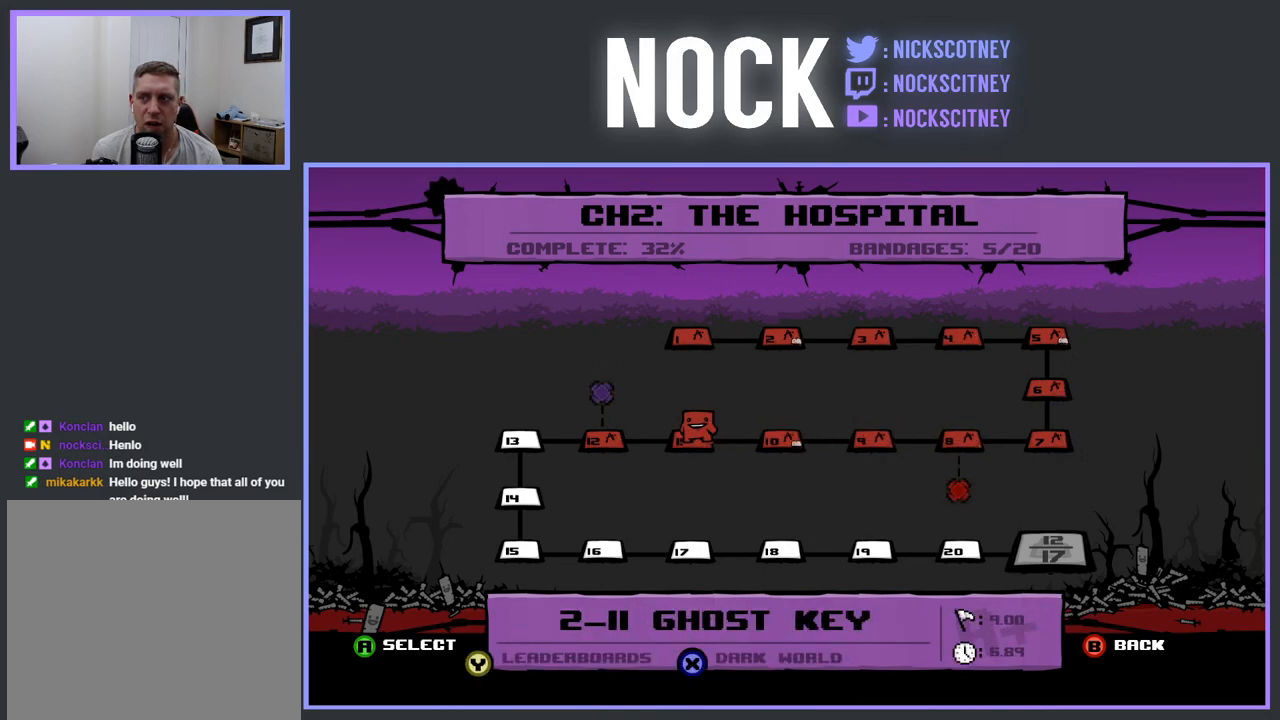
{"buttons": [], "events": [[67, "DPAD_LEFT", "down"], [200, "DPAD_LEFT", "up"], [350, "DPAD_LEFT", "down"], [483, "DPAD_LEFT", "up"]]}
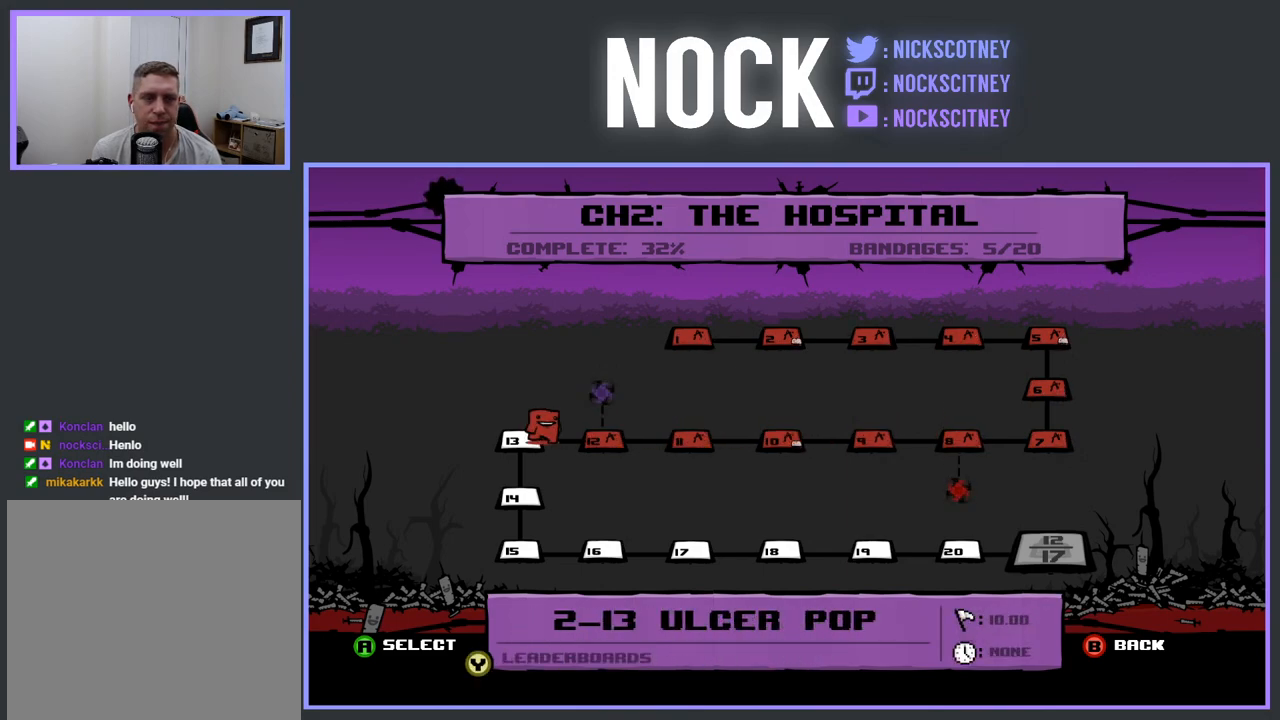
{"buttons": [], "events": []}
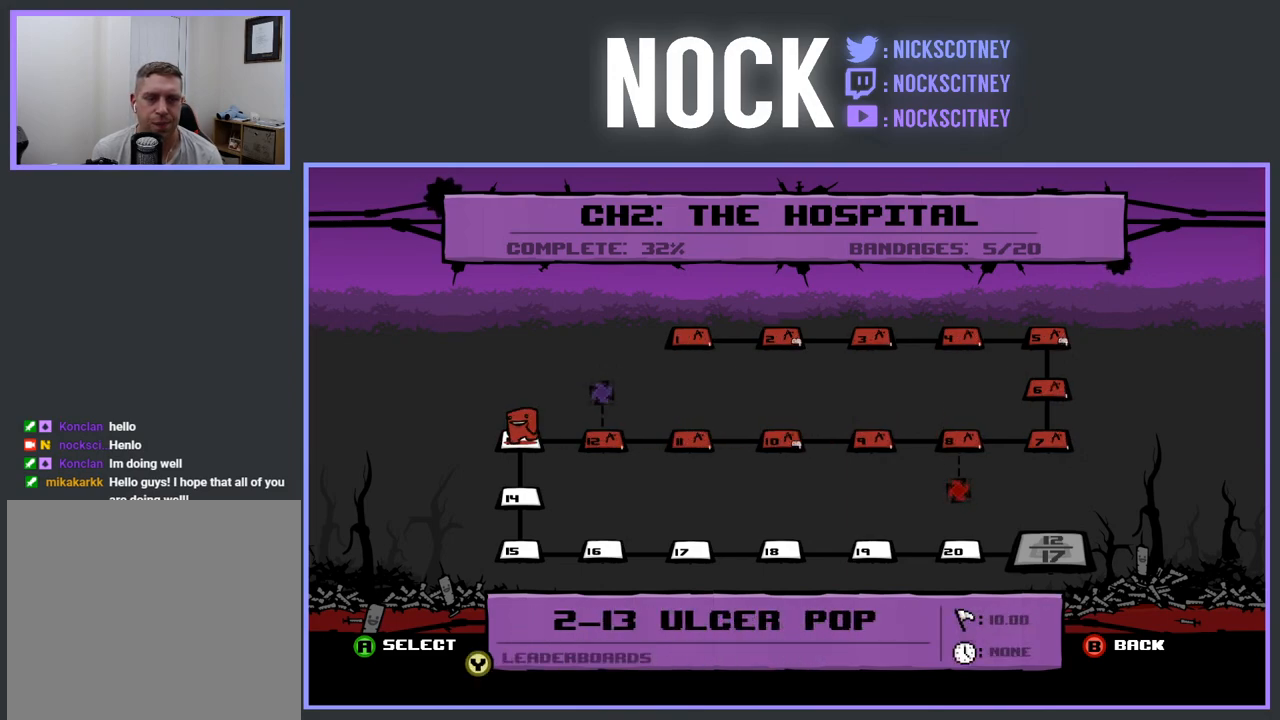
{"buttons": [], "events": [[150, "CROSS", "down"], [267, "CROSS", "up"]]}
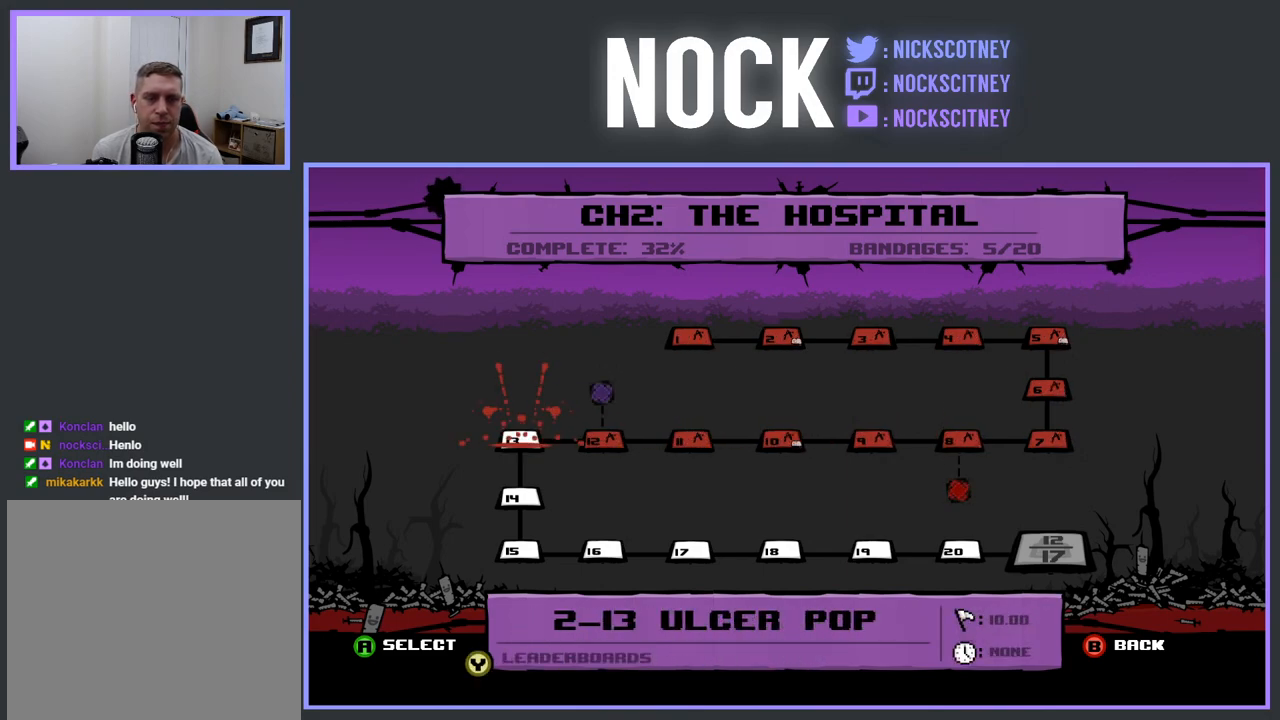
{"buttons": [], "events": []}
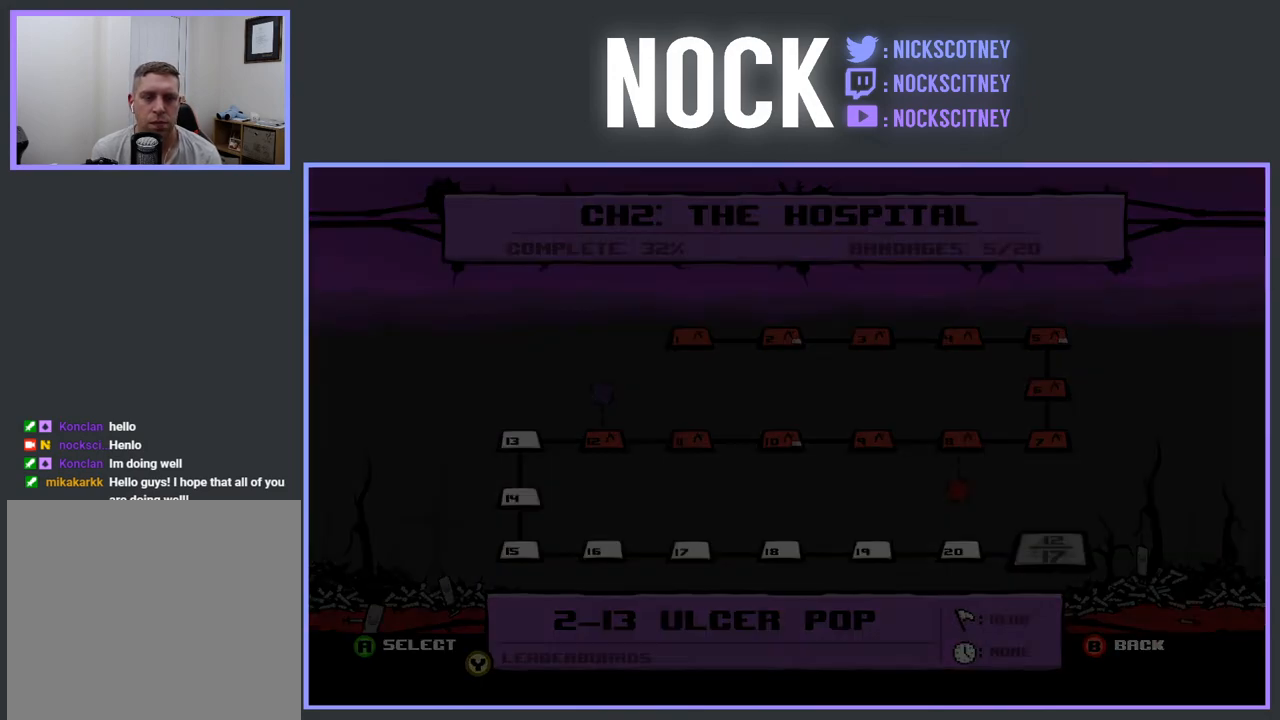
{"buttons": [], "events": []}
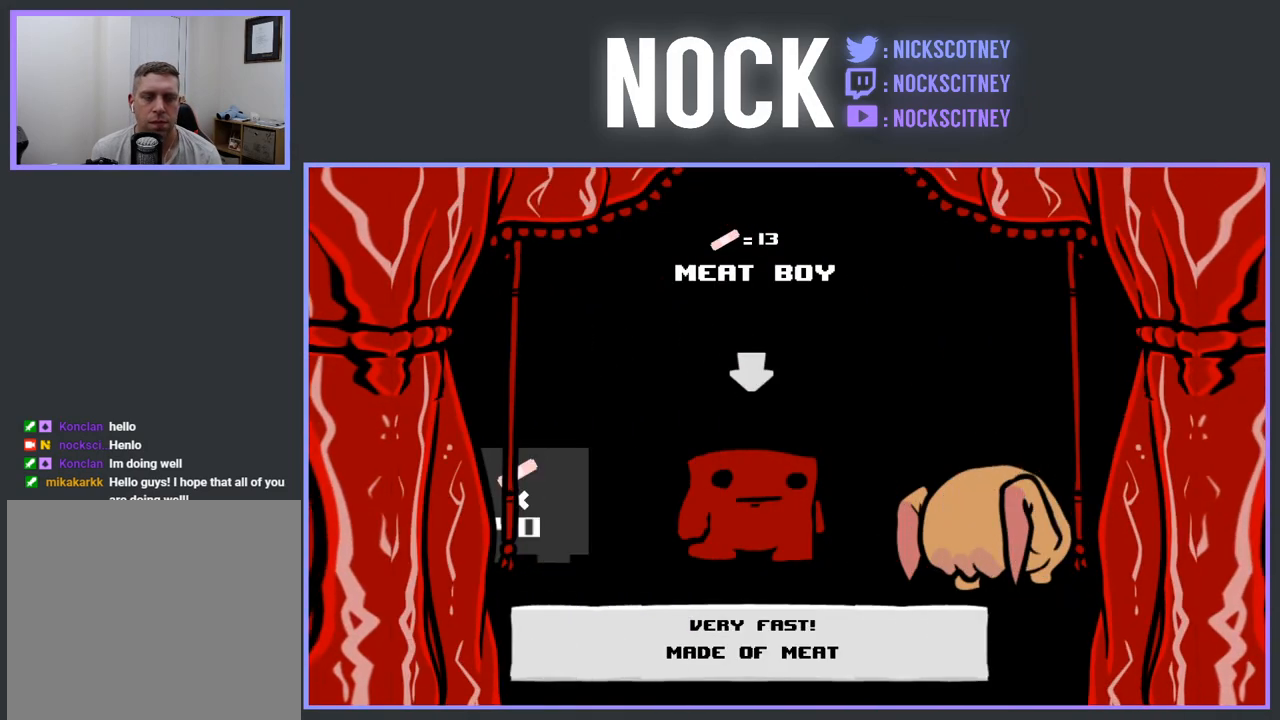
{"buttons": [], "events": [[333, "CROSS", "down"], [467, "CROSS", "up"]]}
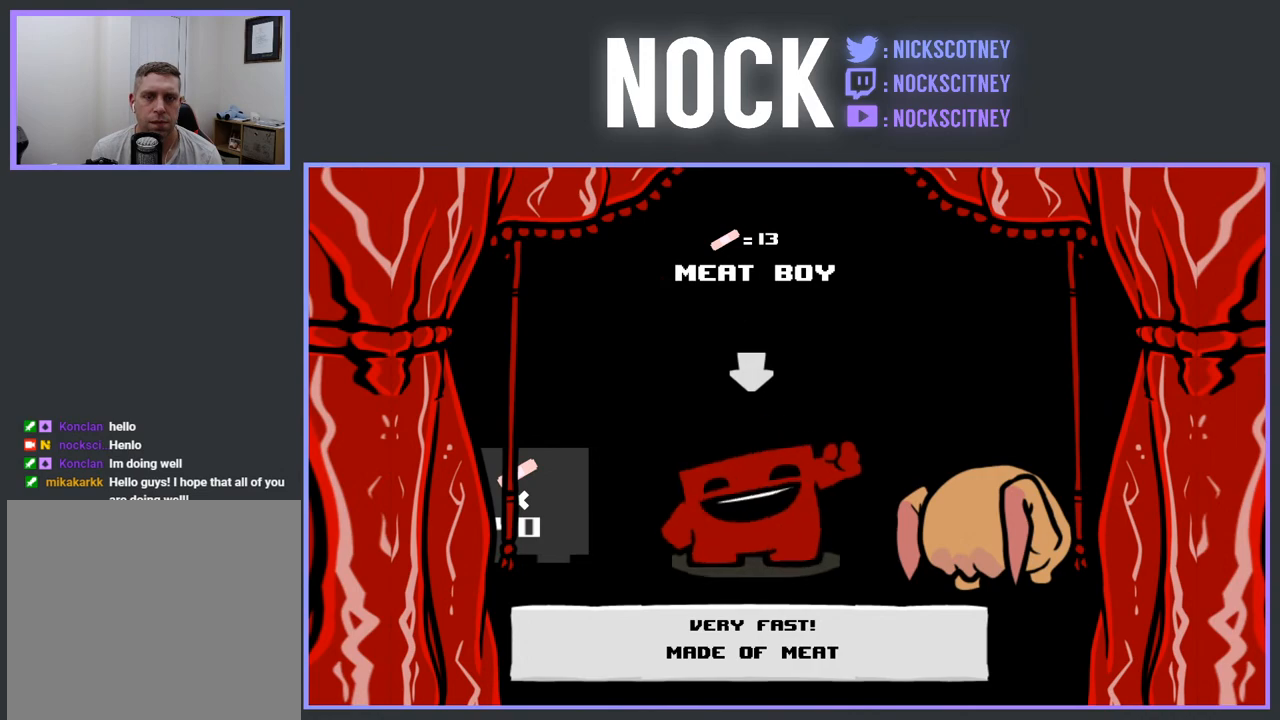
{"buttons": [], "events": []}